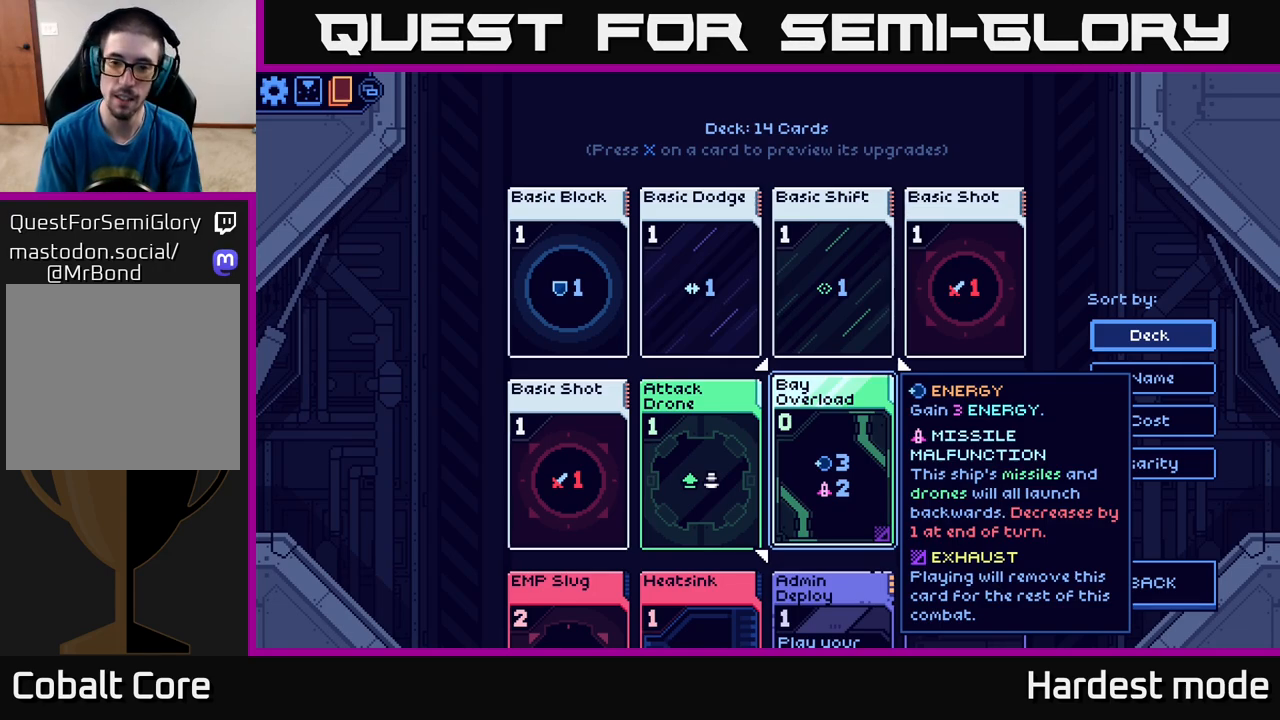
Gameplay with a controller (Xbox layout); each line is a JSON object with the inputs held at the frame after it. "events" lists button and stick changes between this image and that frame as [ms after this image, input, new state], when the widget could be followed in between.
{"buttons": [], "left_stick": "left", "right_stick": "center", "events": [[150, "left_stick", "right"], [367, "left_stick", "left"]]}
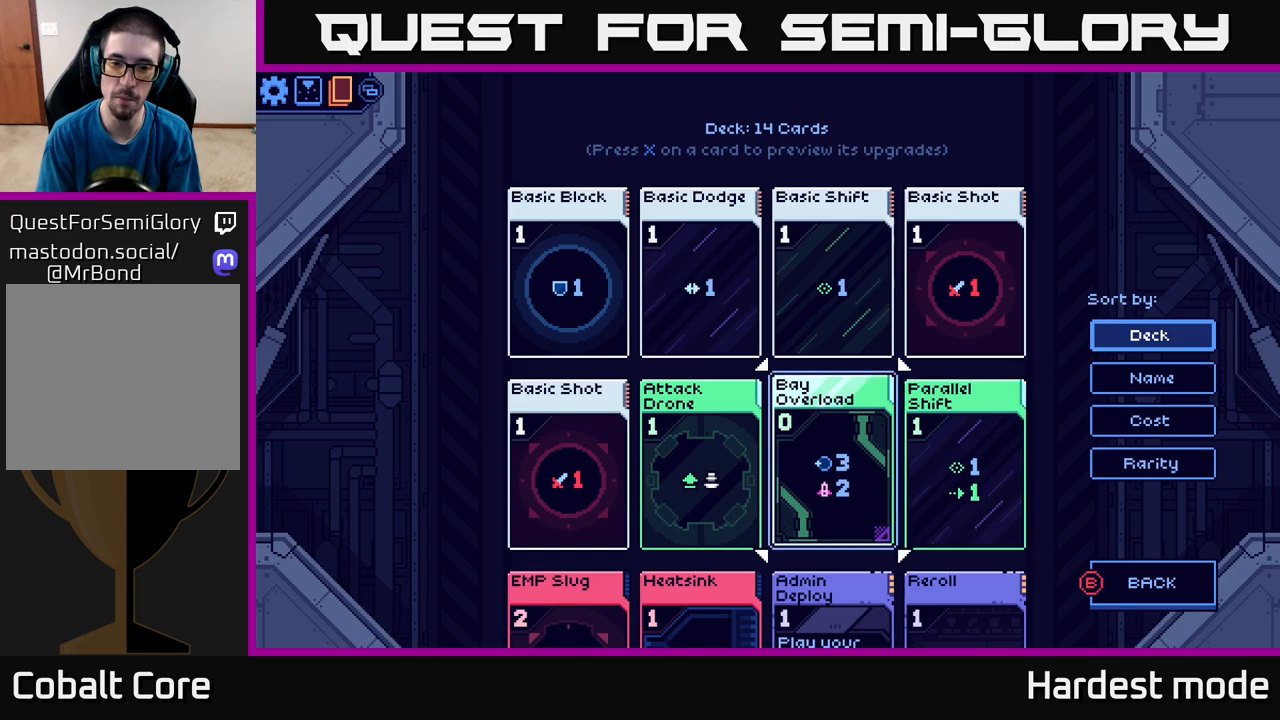
{"buttons": [], "left_stick": "center", "right_stick": "center", "events": [[33, "left_stick", "center"], [100, "left_stick", "right"], [333, "left_stick", "left"], [500, "left_stick", "center"]]}
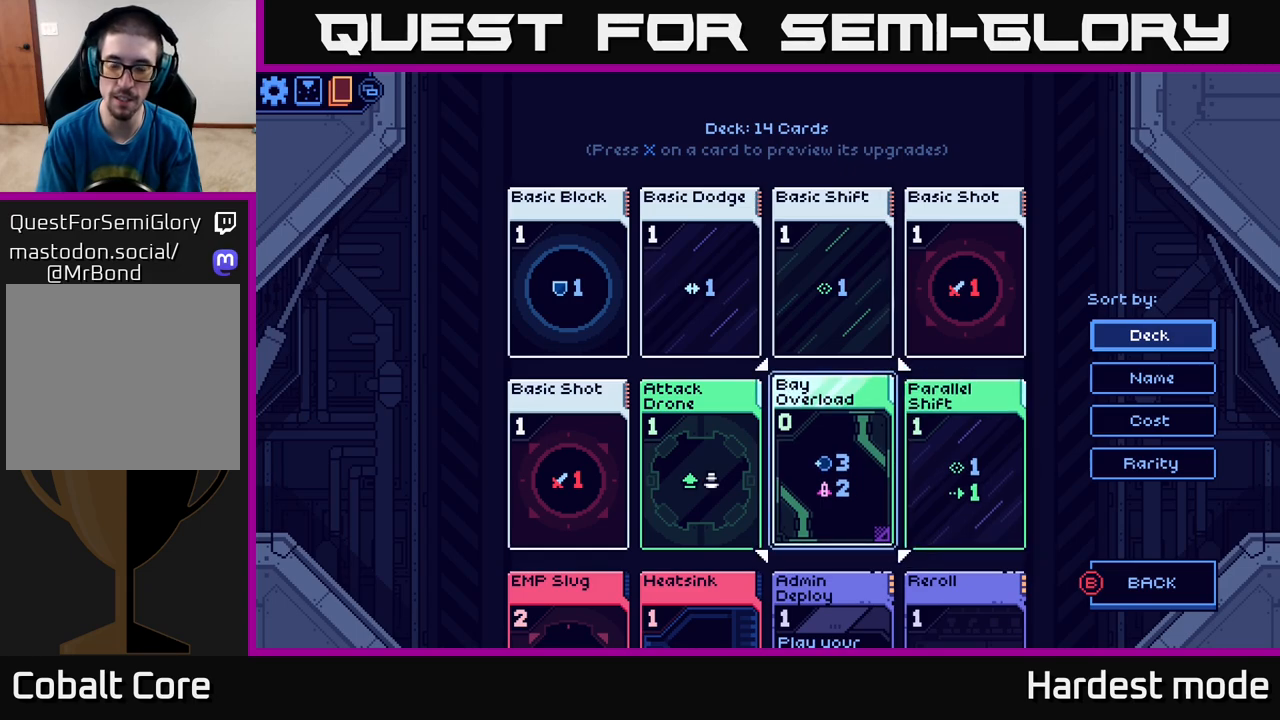
{"buttons": [], "left_stick": "left", "right_stick": "center", "events": [[200, "left_stick", "right"], [417, "left_stick", "left"]]}
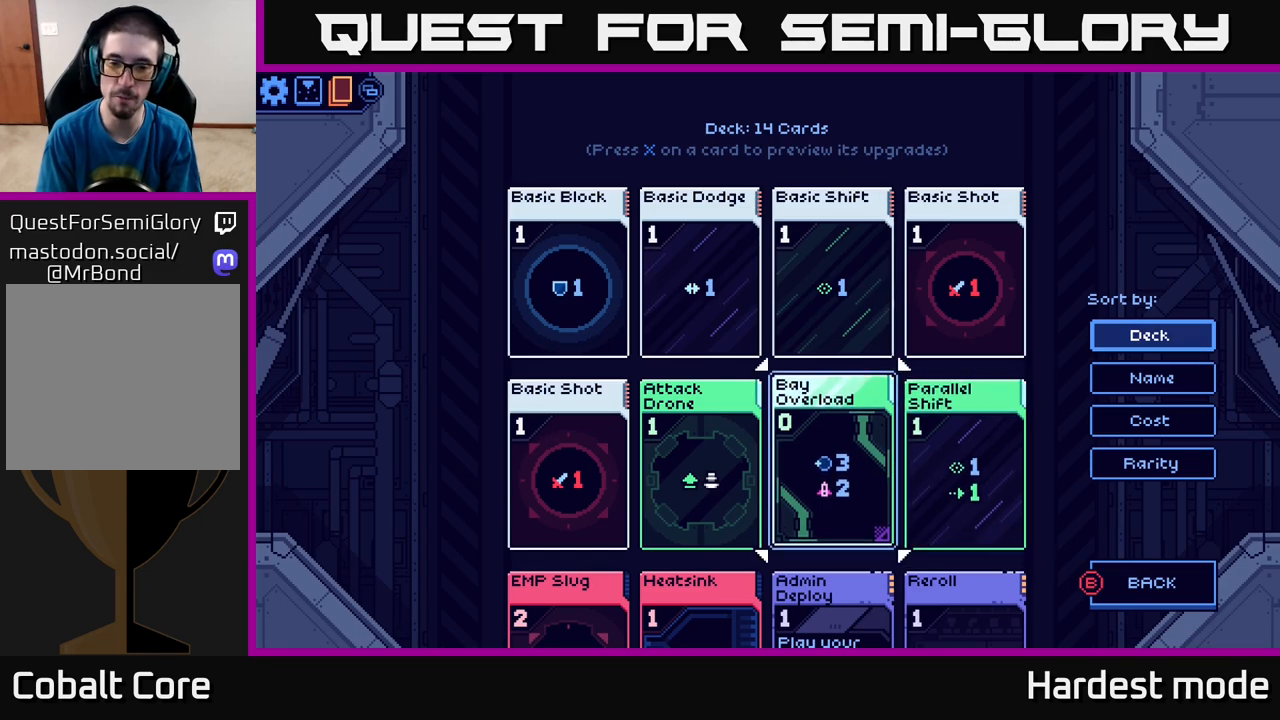
{"buttons": [], "left_stick": "right", "right_stick": "center", "events": [[100, "left_stick", "center"], [417, "left_stick", "right"]]}
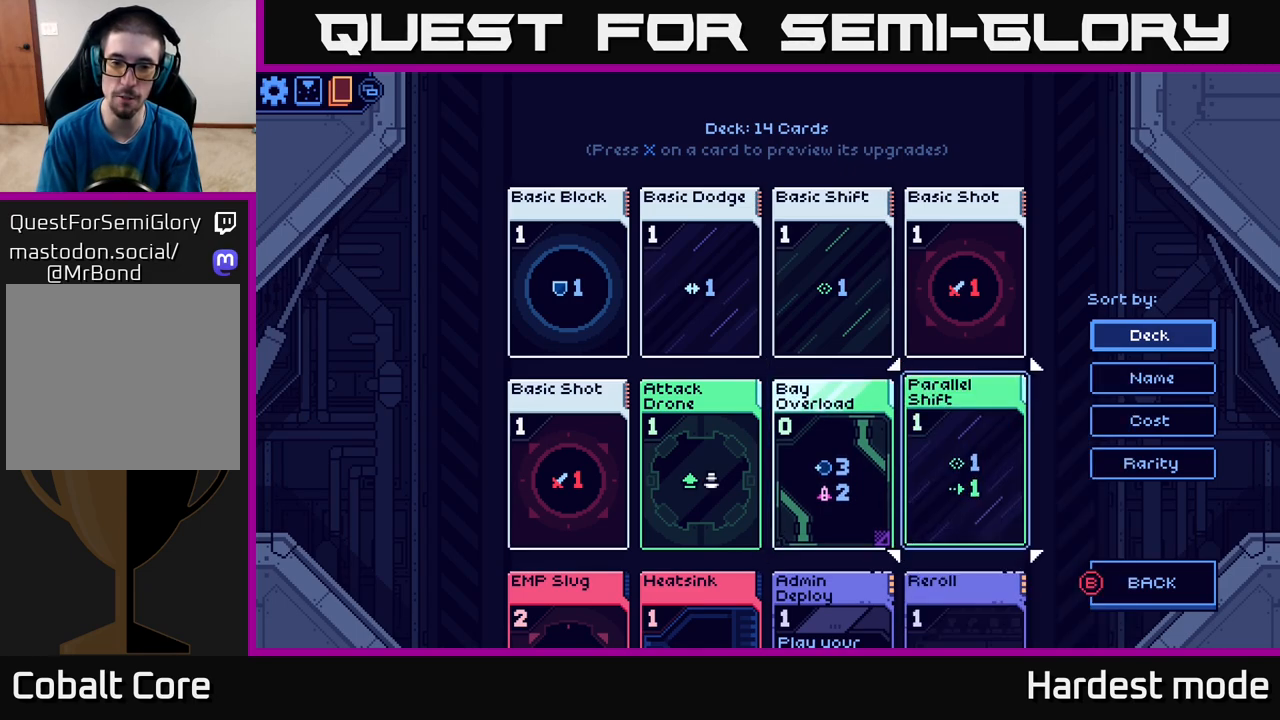
{"buttons": [], "left_stick": "center", "right_stick": "center", "events": [[67, "left_stick", "center"], [117, "left_stick", "left"], [300, "left_stick", "center"]]}
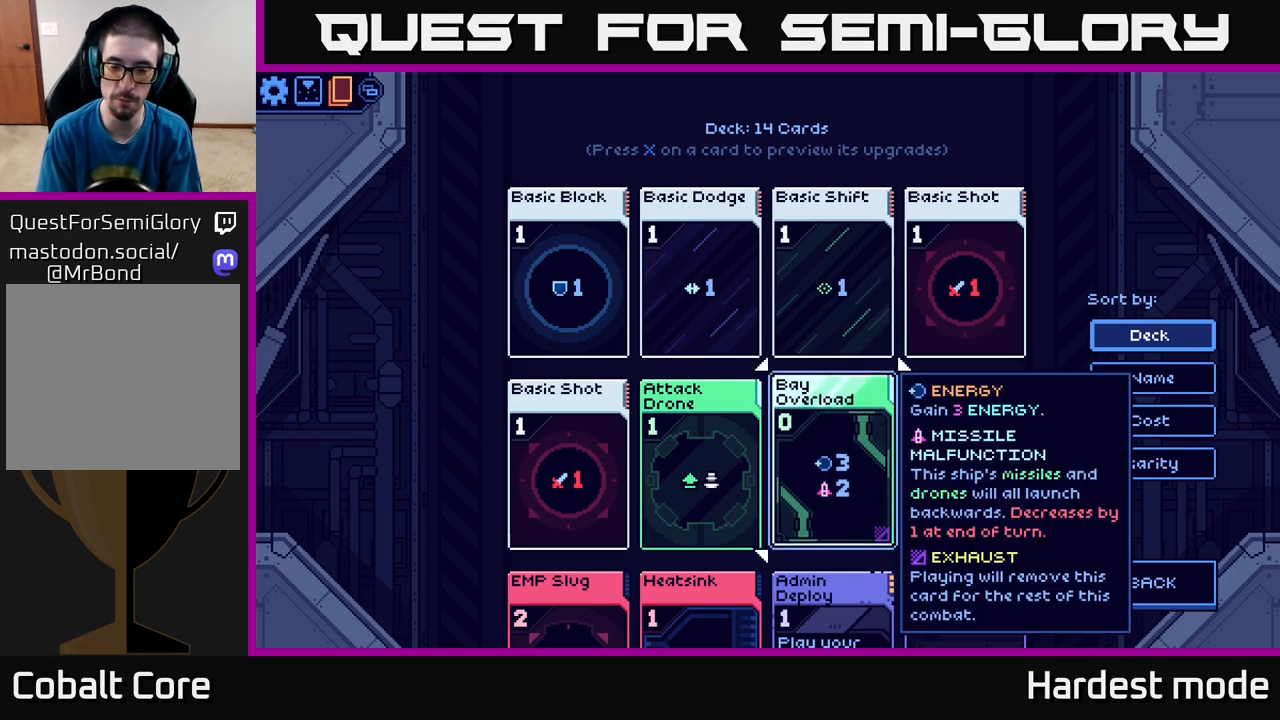
{"buttons": [], "left_stick": "center", "right_stick": "center", "events": []}
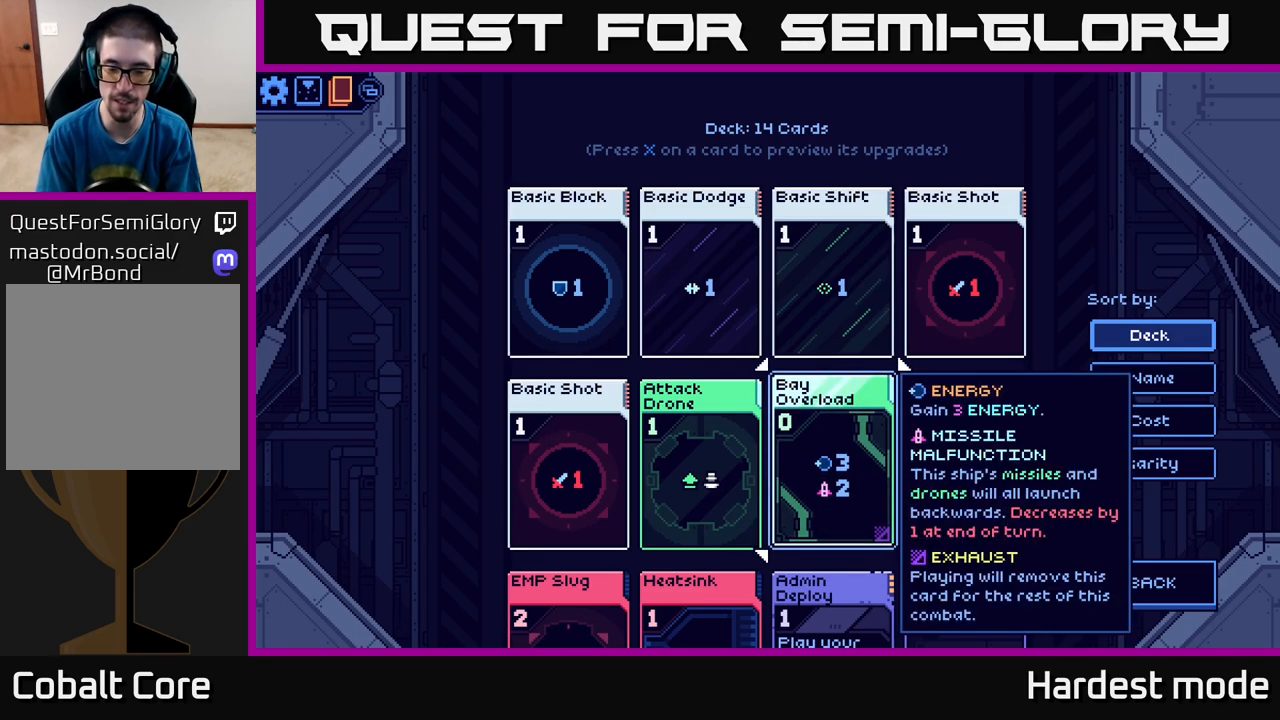
{"buttons": [], "left_stick": "left", "right_stick": "center", "events": [[133, "left_stick", "right"], [367, "left_stick", "left"]]}
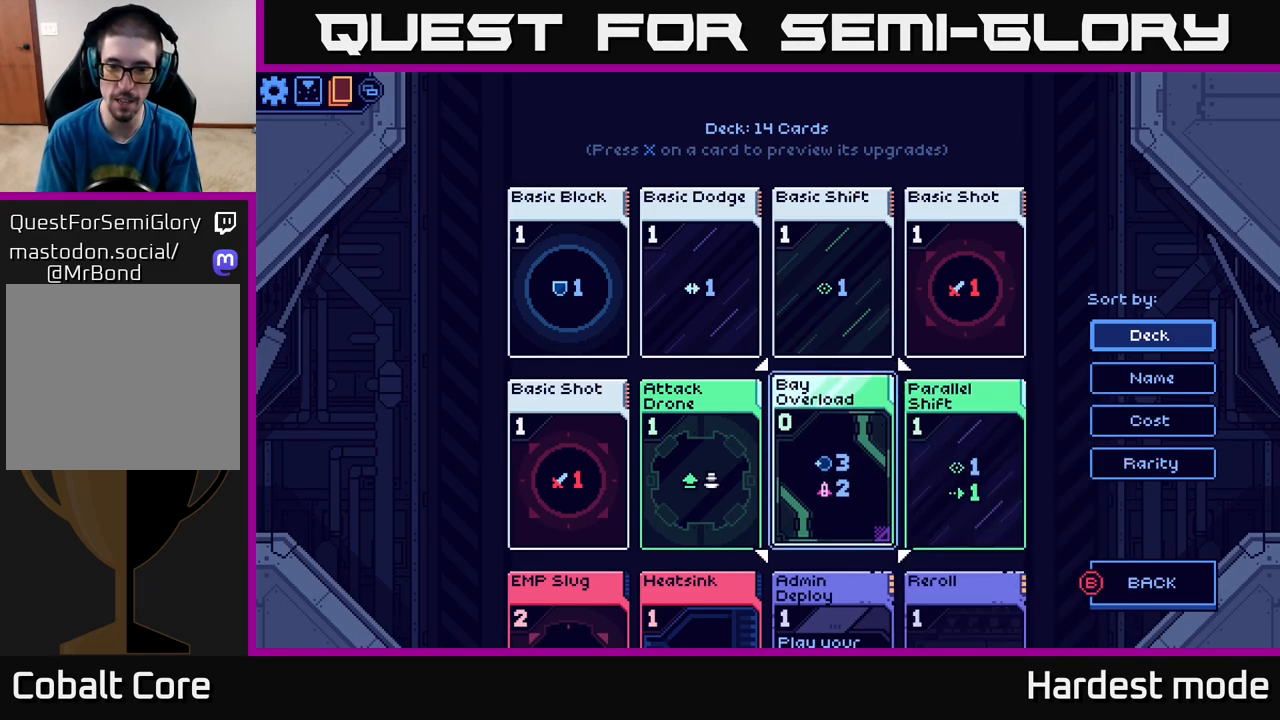
{"buttons": [], "left_stick": "left", "right_stick": "center", "events": [[33, "left_stick", "center"], [217, "left_stick", "right"], [400, "left_stick", "center"], [450, "left_stick", "left"]]}
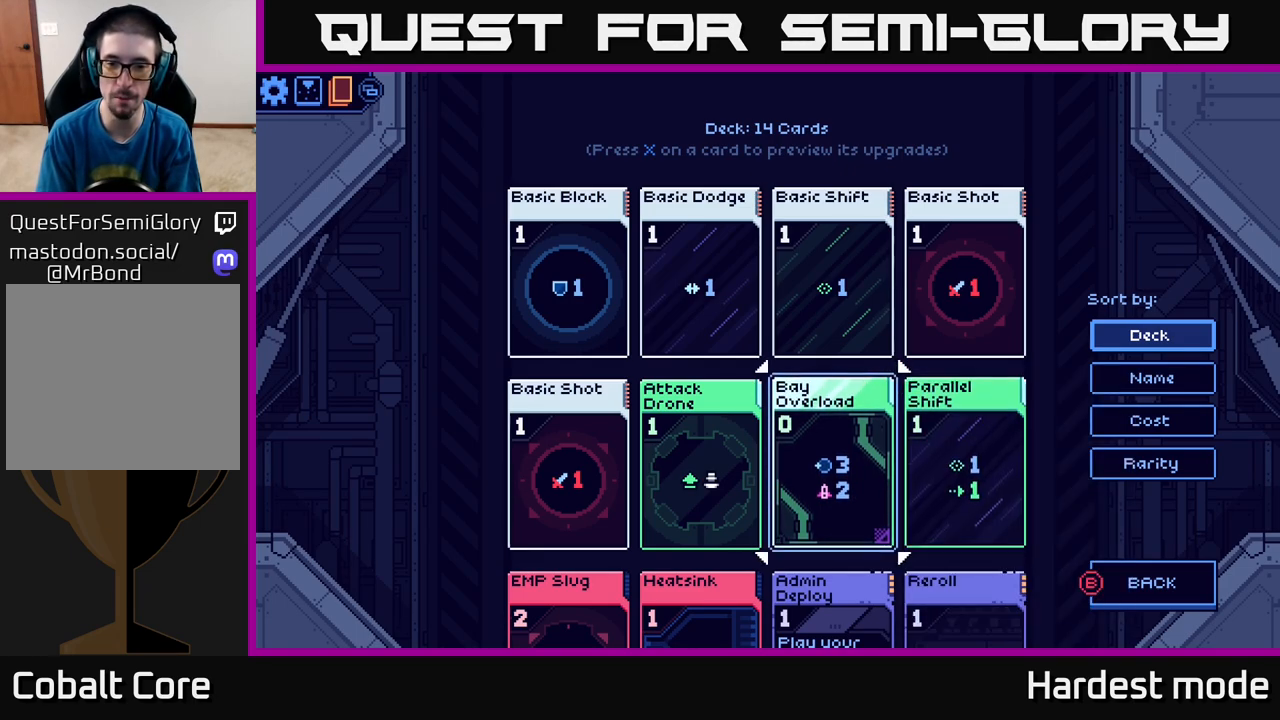
{"buttons": [], "left_stick": "right", "right_stick": "center", "events": [[133, "left_stick", "center"], [350, "left_stick", "right"]]}
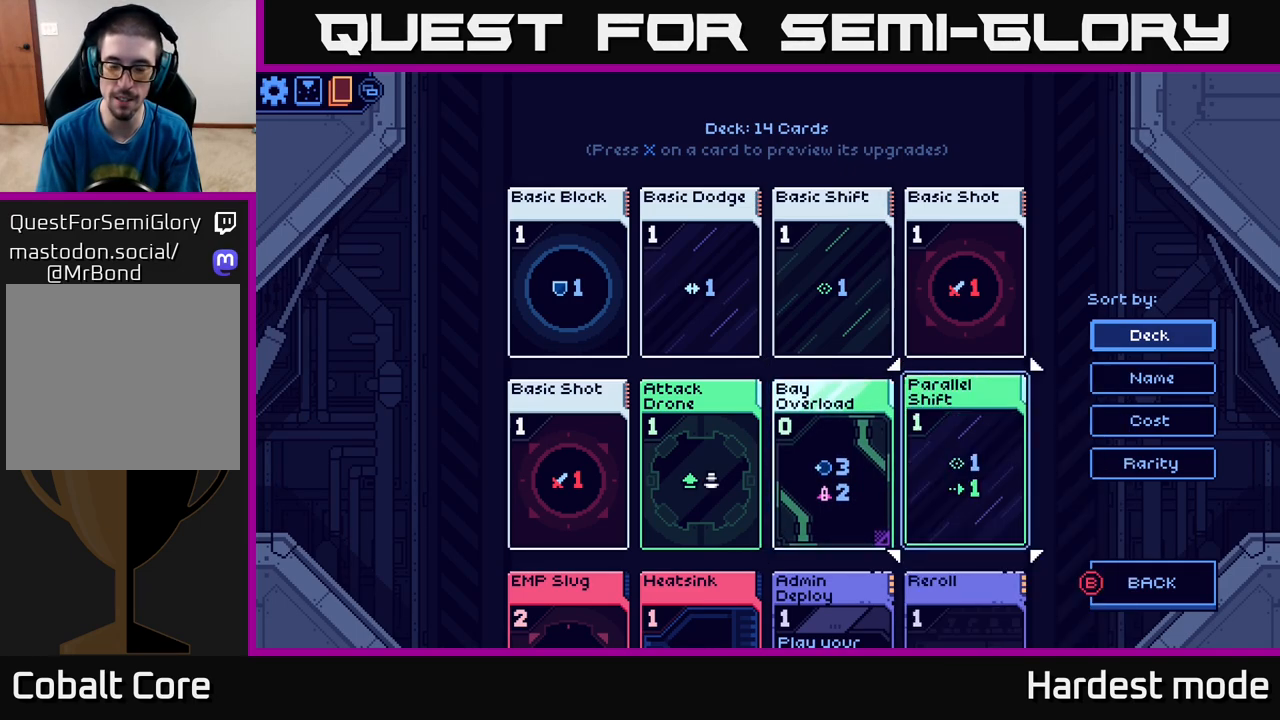
{"buttons": [], "left_stick": "right", "right_stick": "center", "events": [[33, "left_stick", "center"], [83, "left_stick", "left"], [250, "left_stick", "center"], [433, "left_stick", "right"]]}
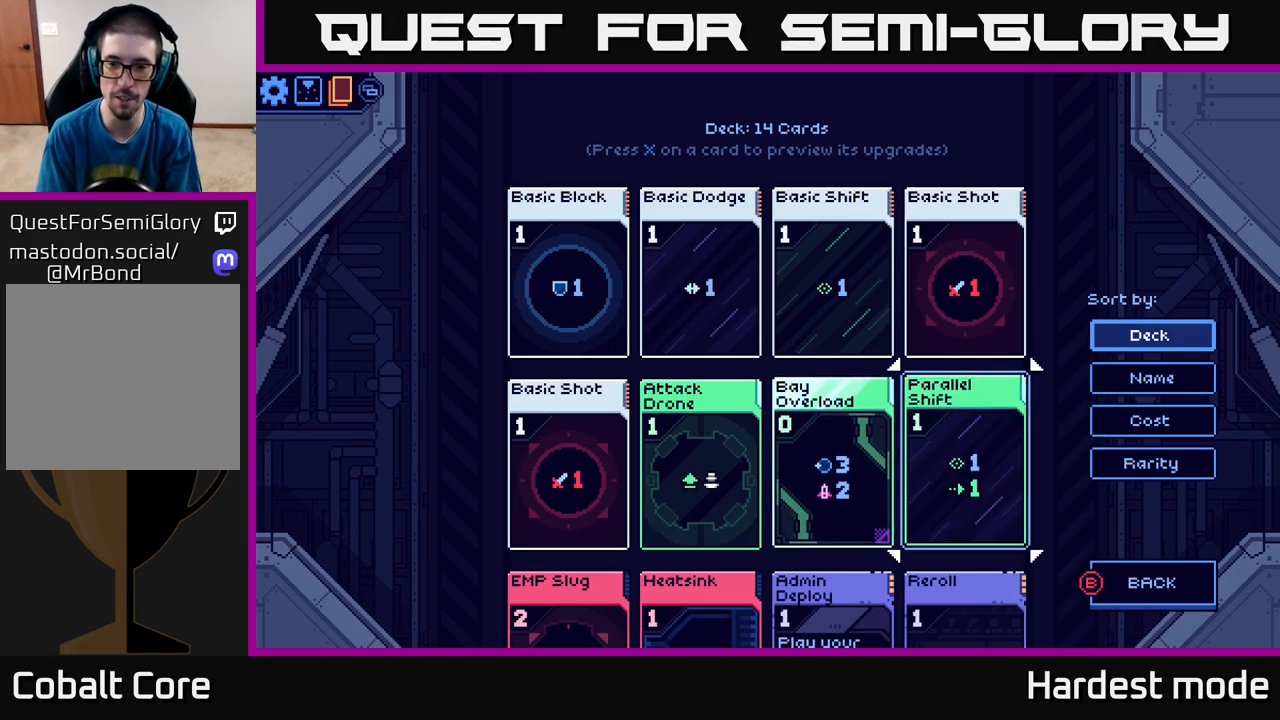
{"buttons": [], "left_stick": "center", "right_stick": "center", "events": [[117, "left_stick", "center"], [167, "left_stick", "left"], [367, "left_stick", "center"]]}
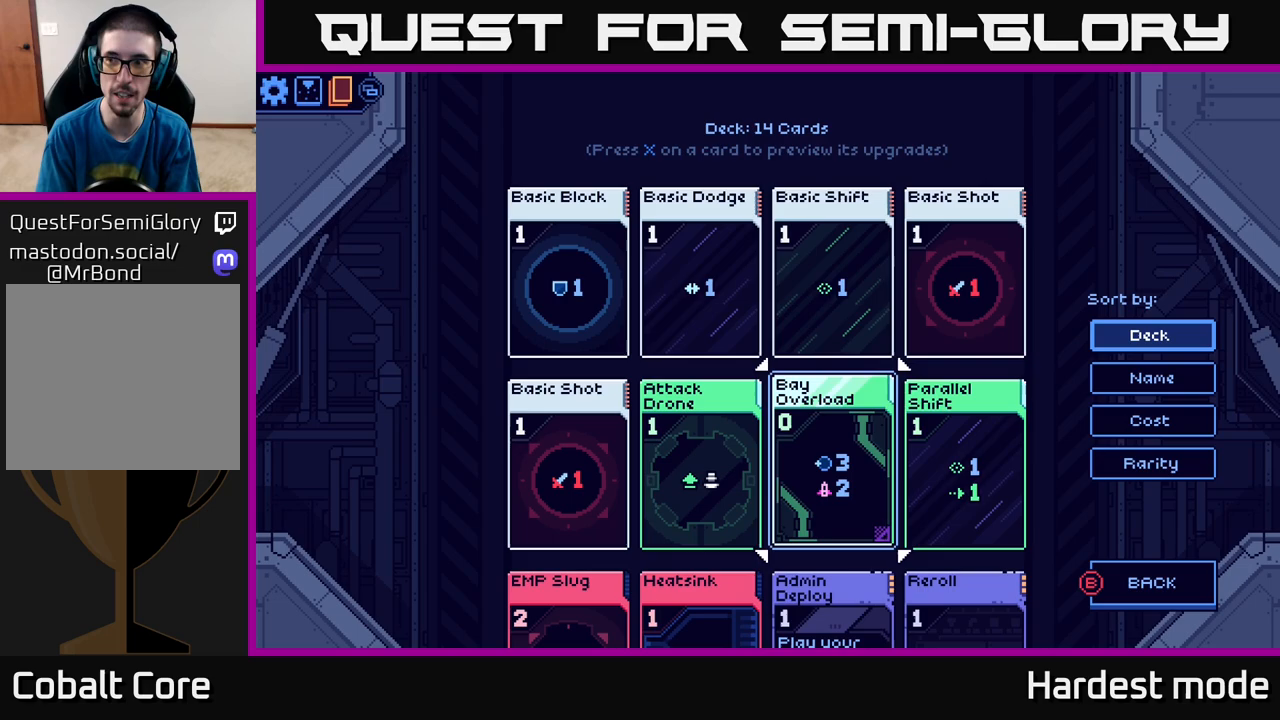
{"buttons": [], "left_stick": "center", "right_stick": "center", "events": [[33, "left_stick", "right"], [233, "left_stick", "center"], [283, "left_stick", "left"], [450, "left_stick", "center"]]}
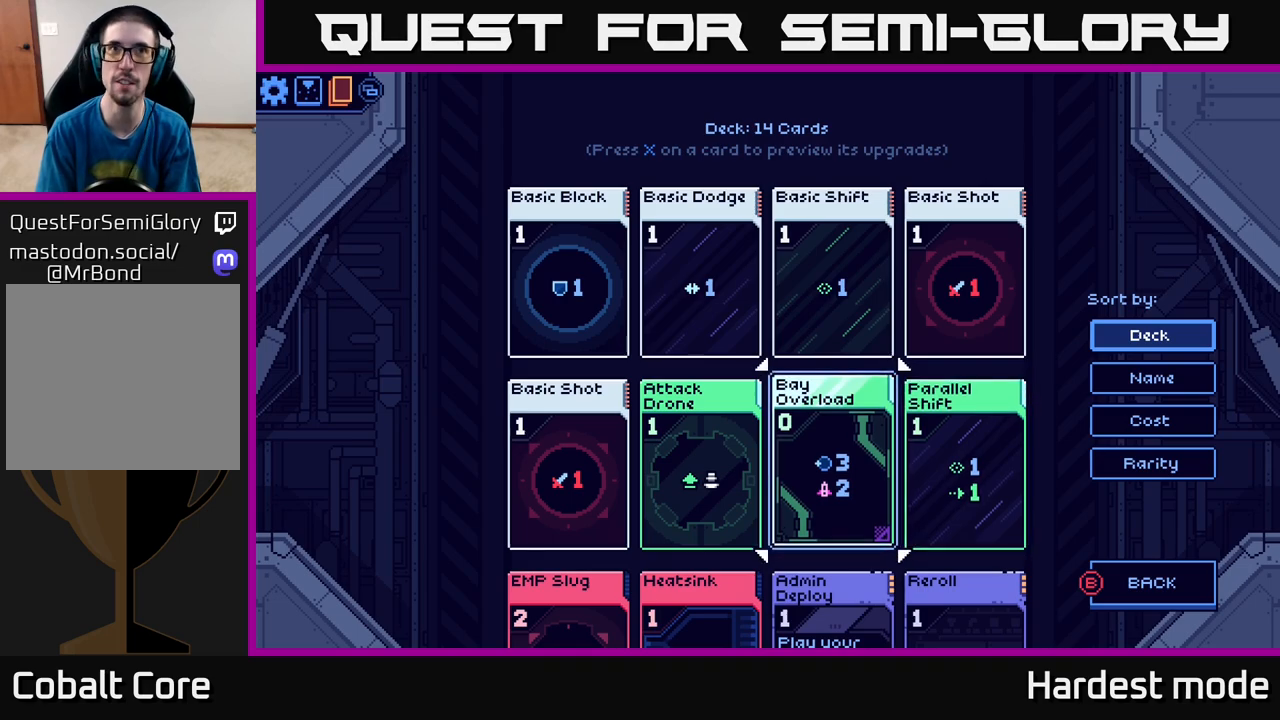
{"buttons": [], "left_stick": "center", "right_stick": "center", "events": [[283, "Y", "down"], [350, "Y", "up"]]}
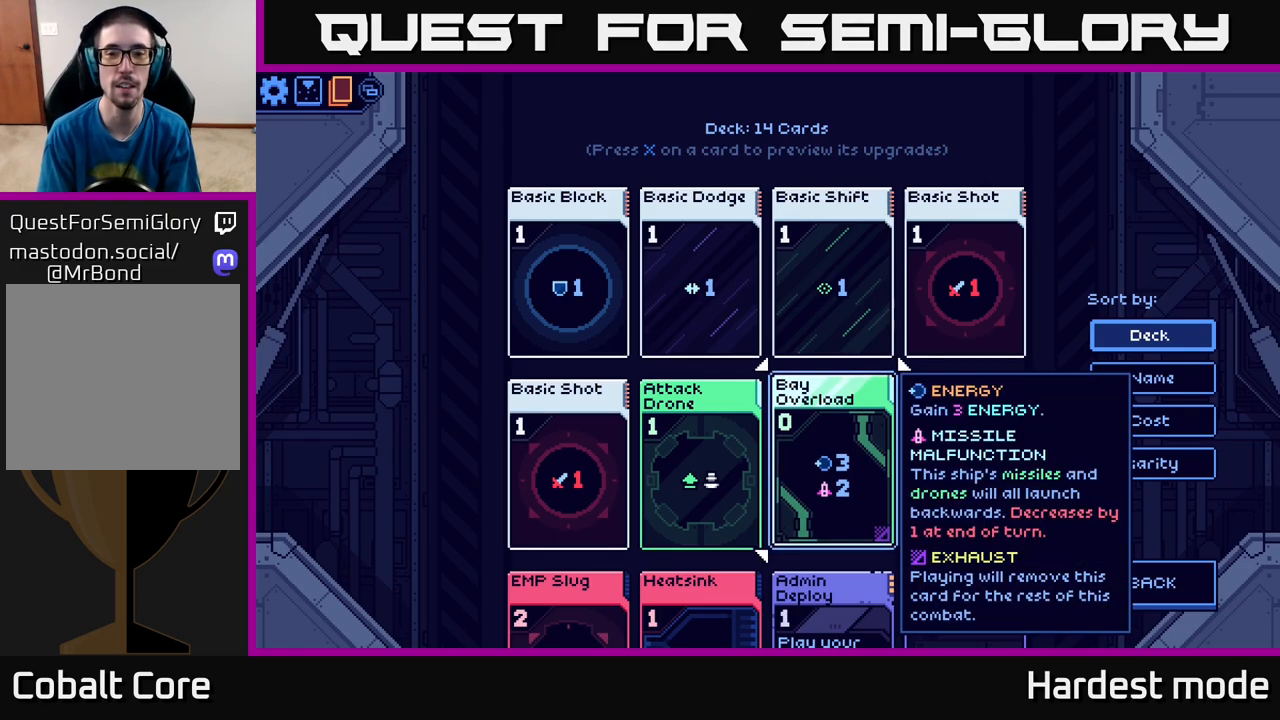
{"buttons": [], "left_stick": "center", "right_stick": "center", "events": [[233, "B", "down"], [317, "B", "up"]]}
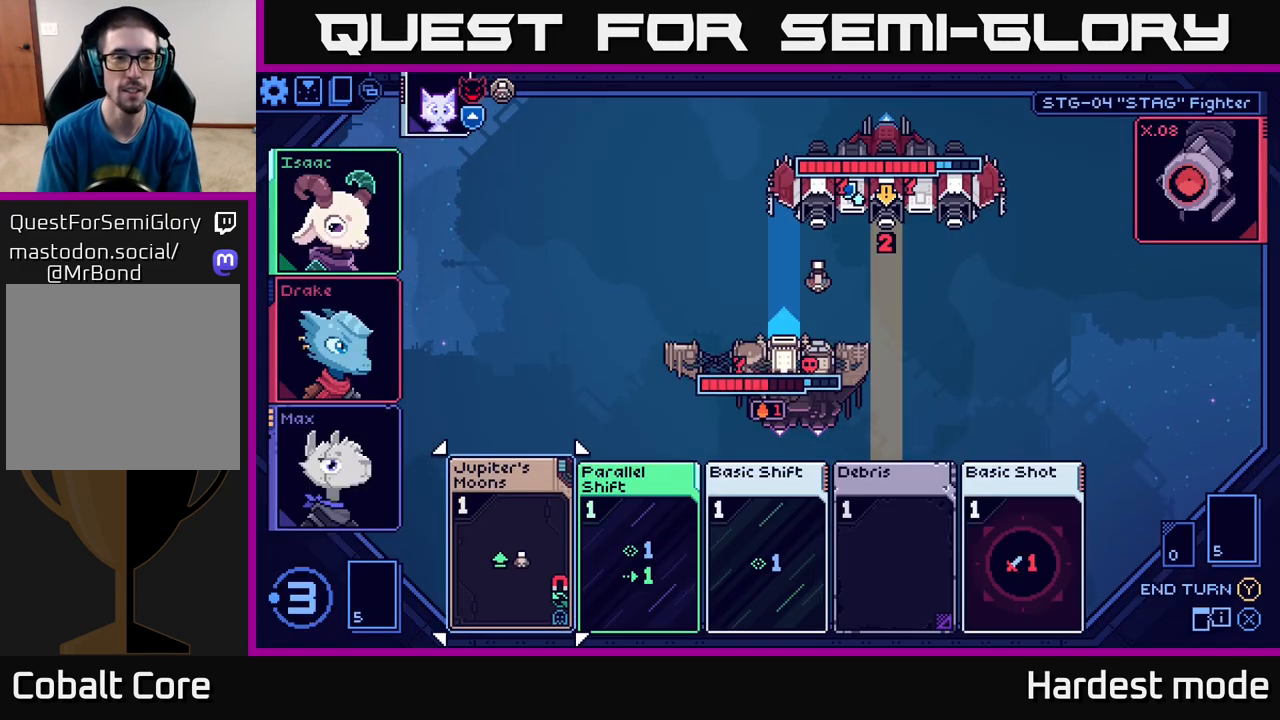
{"buttons": [], "left_stick": "right", "right_stick": "center", "events": [[400, "left_stick", "right"]]}
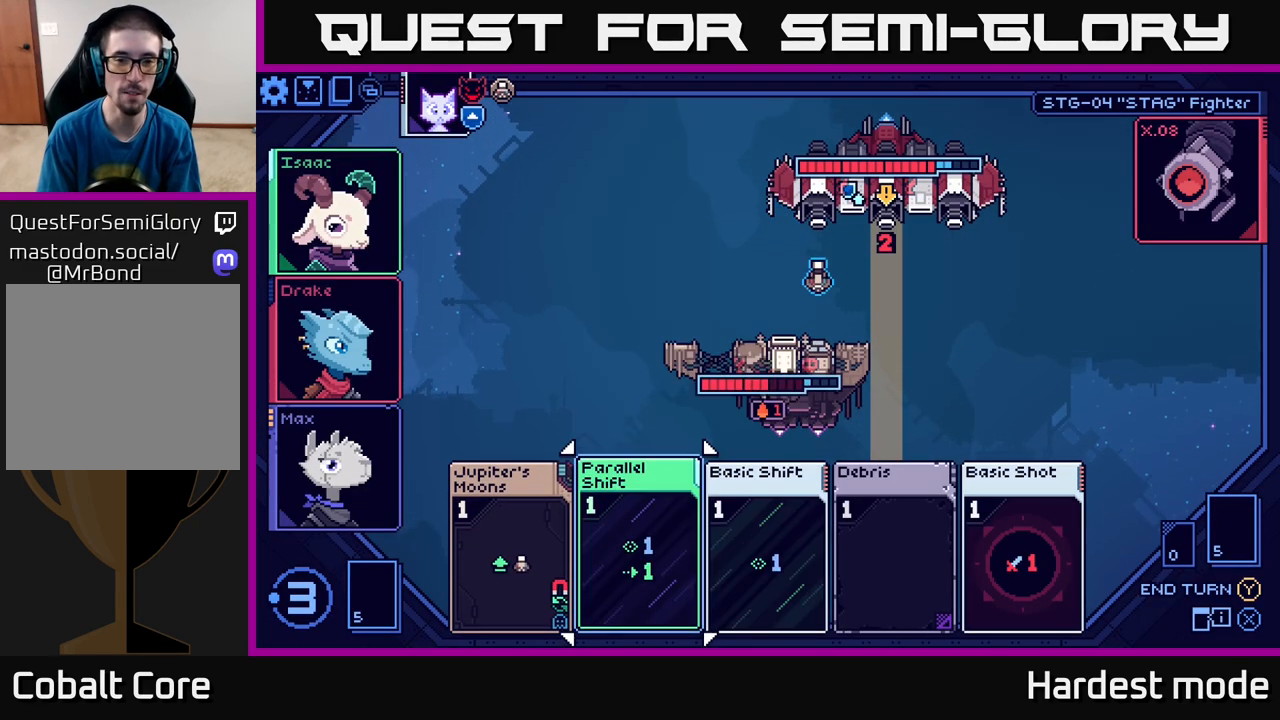
{"buttons": [], "left_stick": "center", "right_stick": "center", "events": [[83, "left_stick", "center"], [333, "left_stick", "left"], [483, "left_stick", "center"]]}
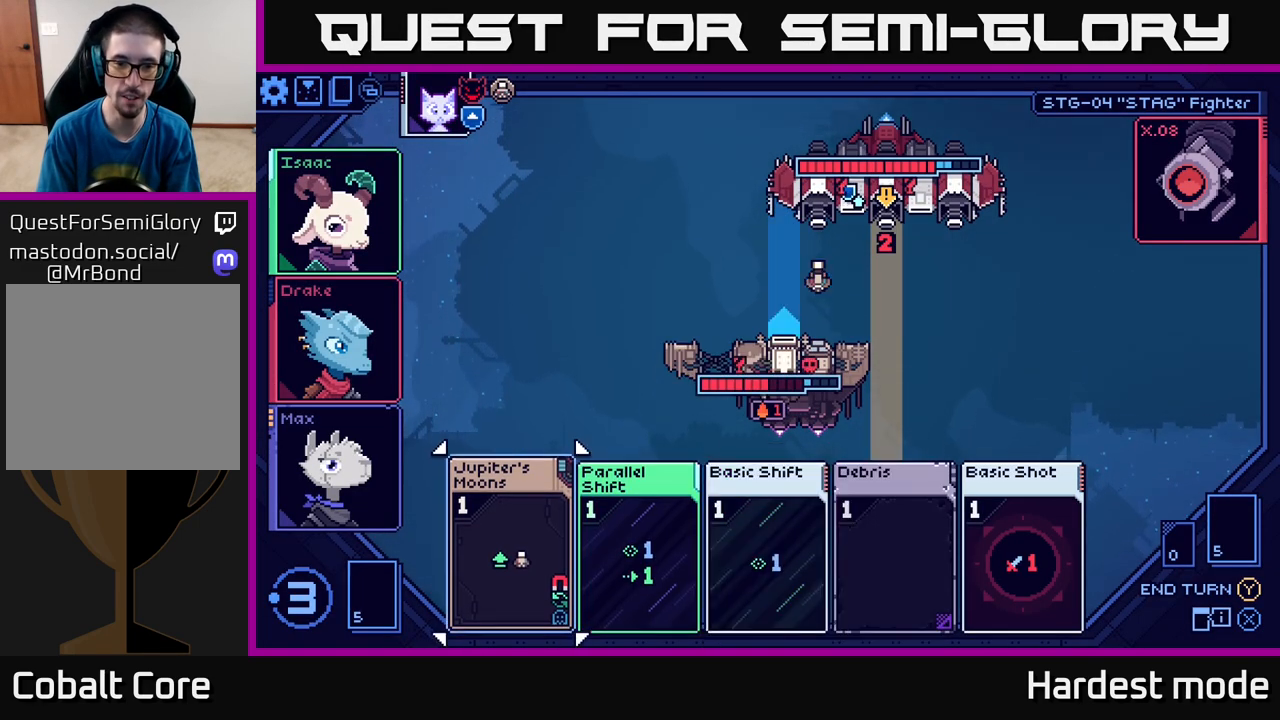
{"buttons": [], "left_stick": "right", "right_stick": "center", "events": [[33, "left_stick", "right"], [233, "left_stick", "center"], [450, "left_stick", "right"]]}
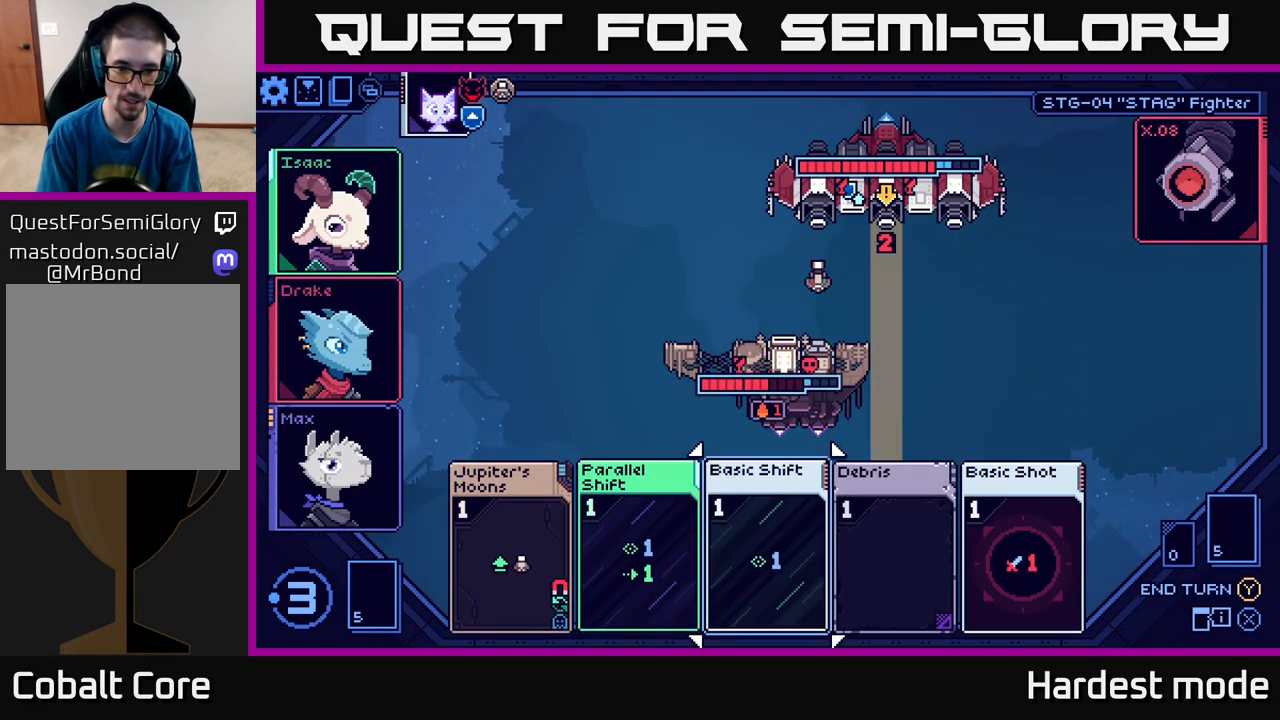
{"buttons": [], "left_stick": "center", "right_stick": "center", "events": [[117, "left_stick", "left"], [317, "left_stick", "center"]]}
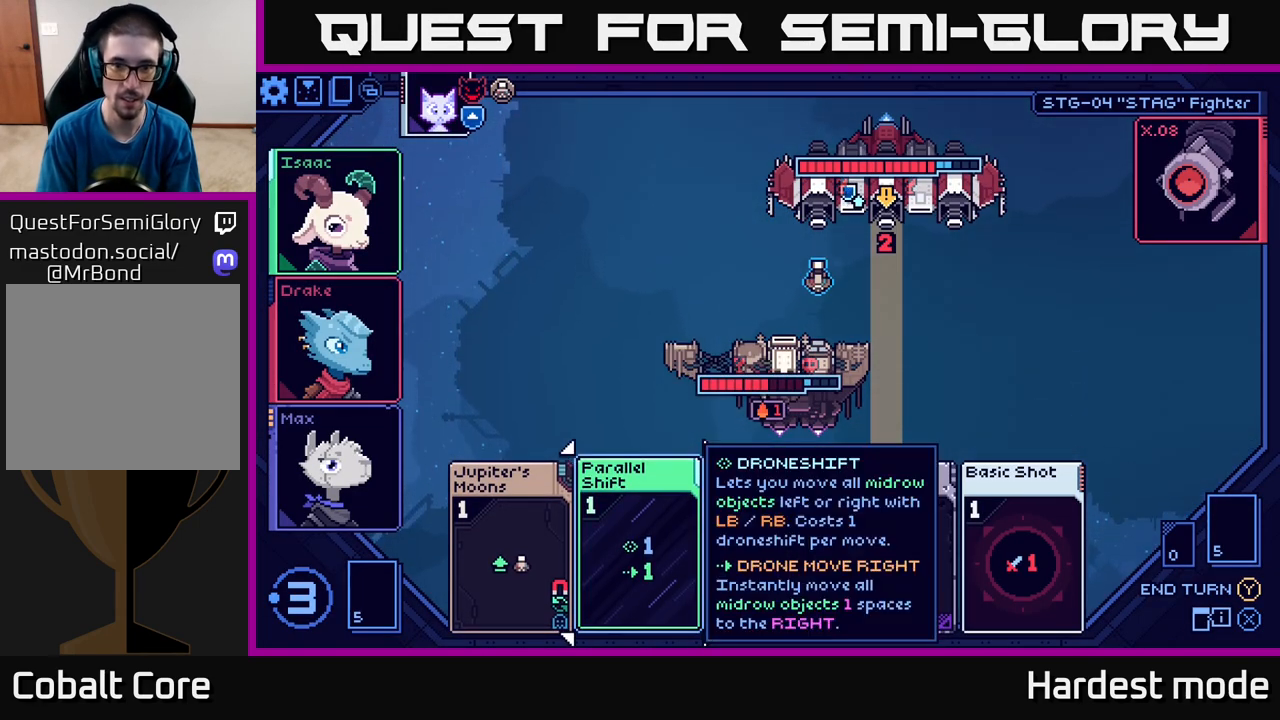
{"buttons": [], "left_stick": "right", "right_stick": "center", "events": [[433, "left_stick", "right"]]}
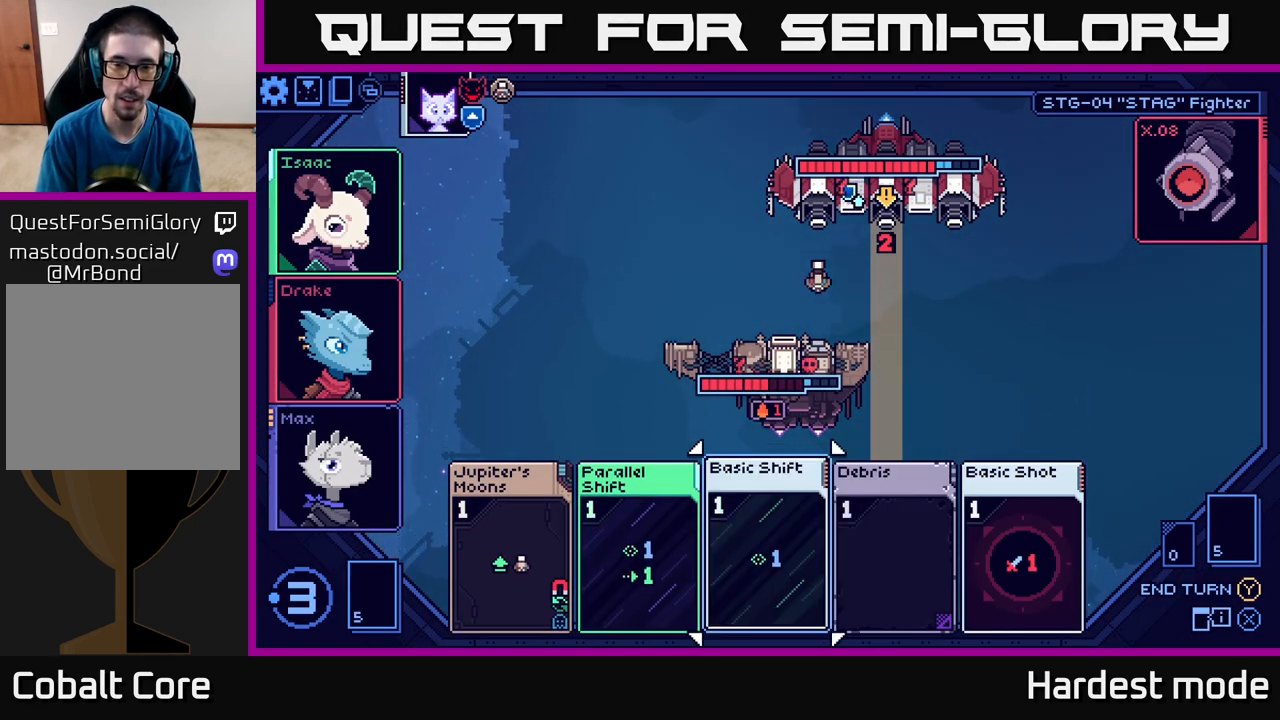
{"buttons": [], "left_stick": "center", "right_stick": "center", "events": [[150, "left_stick", "center"]]}
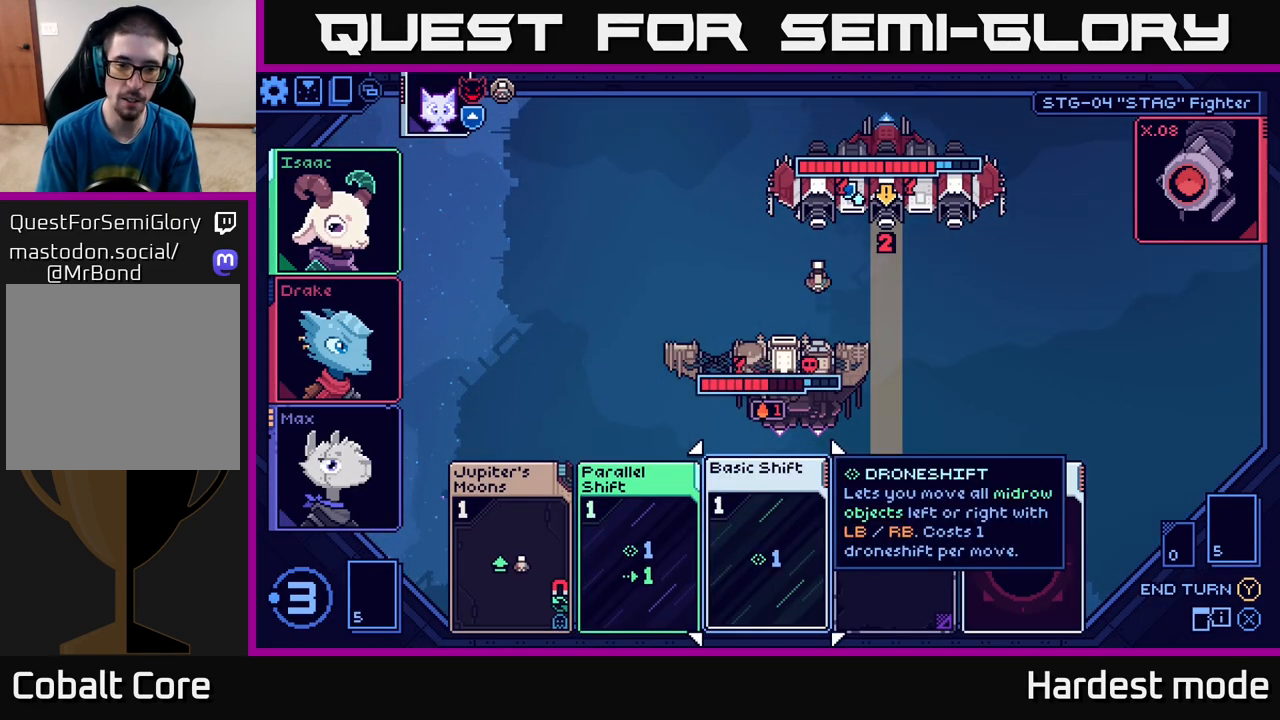
{"buttons": [], "left_stick": "center", "right_stick": "center", "events": [[333, "left_stick", "right"], [500, "left_stick", "center"]]}
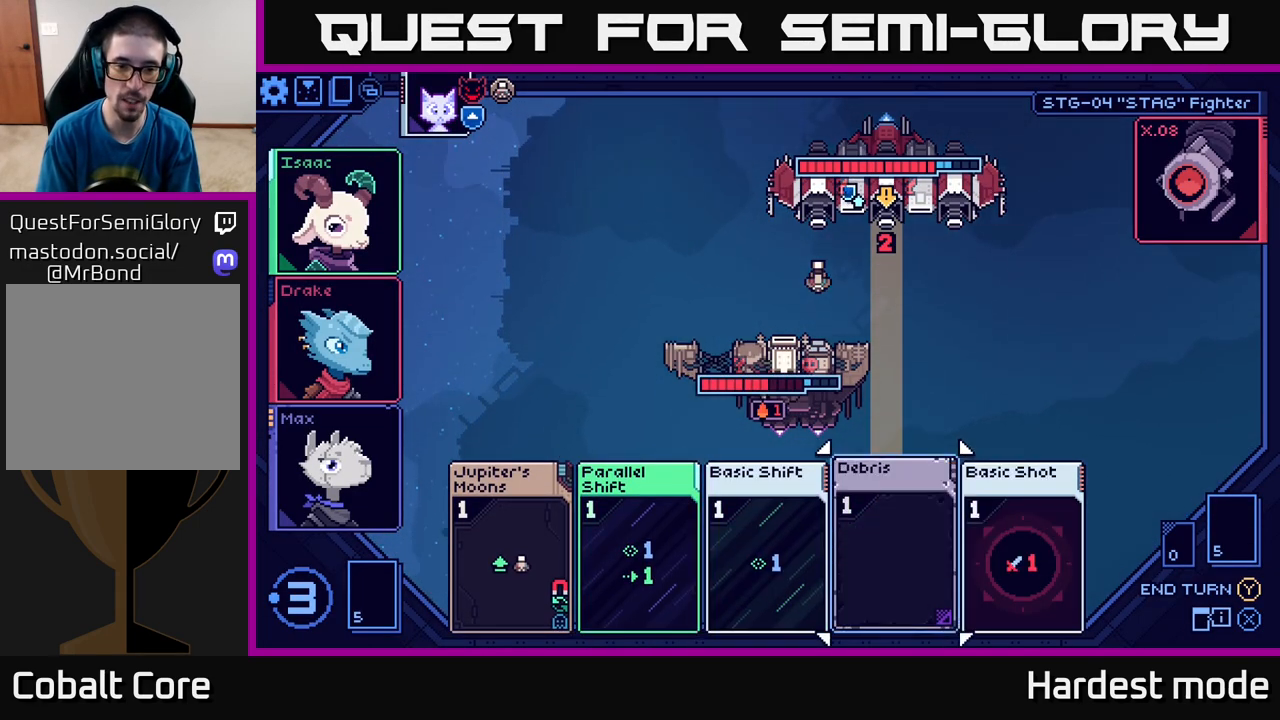
{"buttons": [], "left_stick": "center", "right_stick": "center", "events": [[67, "left_stick", "left"], [217, "left_stick", "center"]]}
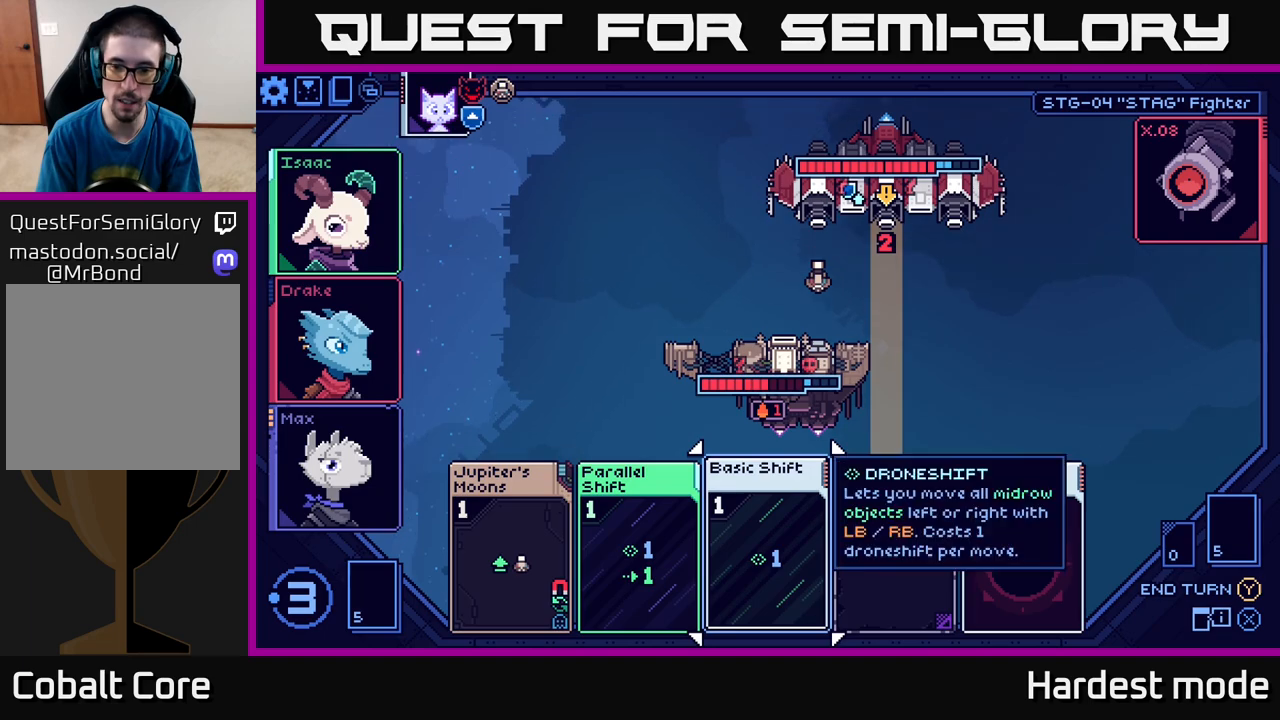
{"buttons": [], "left_stick": "left", "right_stick": "center", "events": [[50, "left_stick", "right"], [233, "left_stick", "center"], [483, "left_stick", "left"]]}
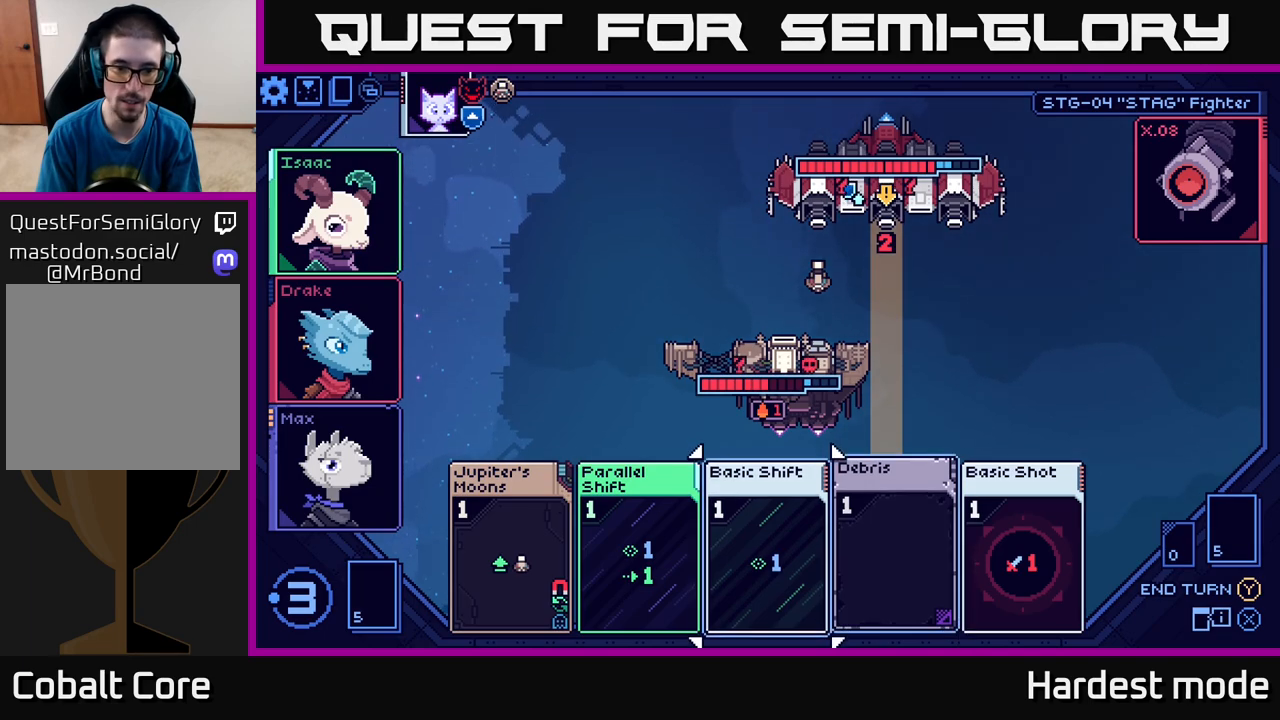
{"buttons": [], "left_stick": "center", "right_stick": "center", "events": [[150, "left_stick", "center"]]}